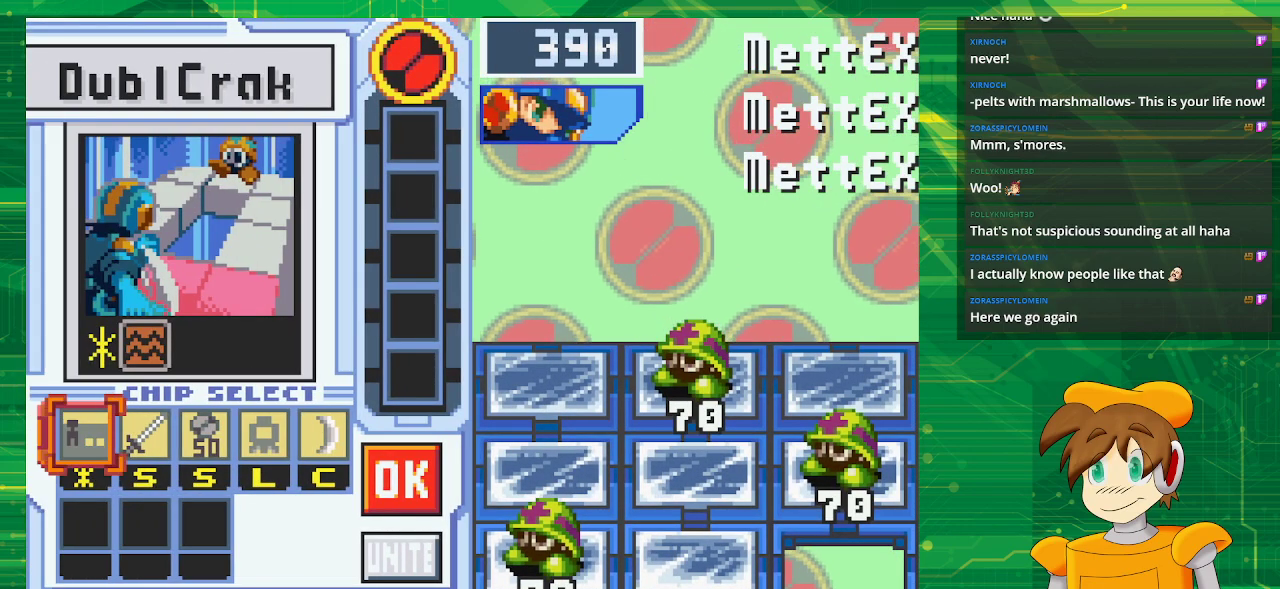
Gameplay with a controller (Nintendo layout); each line is a JSON object with the inputs held at the frame after it. "events" lists button and stick changes between this image and that frame as [ms after this image, input, new state], when the widget could be followed in between. Not read: L3 R3.
{"buttons": [], "events": [[183, "DPAD_RIGHT", "down"], [283, "DPAD_RIGHT", "up"], [367, "DPAD_RIGHT", "down"], [467, "DPAD_RIGHT", "up"]]}
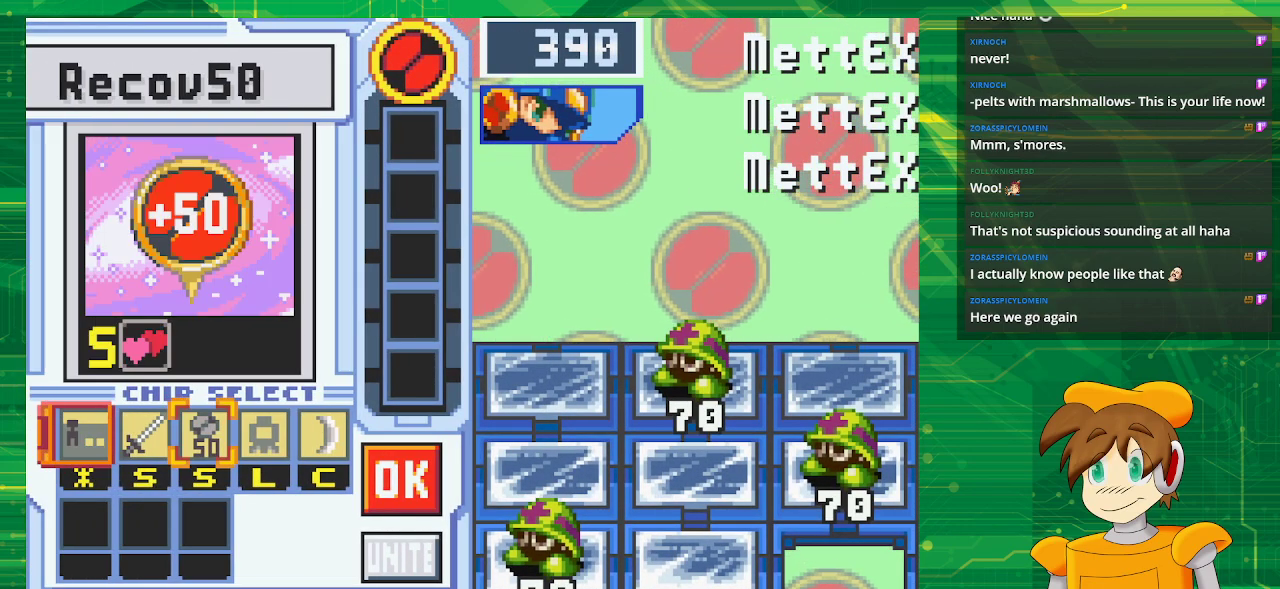
{"buttons": [], "events": [[33, "DPAD_RIGHT", "down"], [183, "DPAD_RIGHT", "up"], [217, "A", "down"], [400, "A", "up"]]}
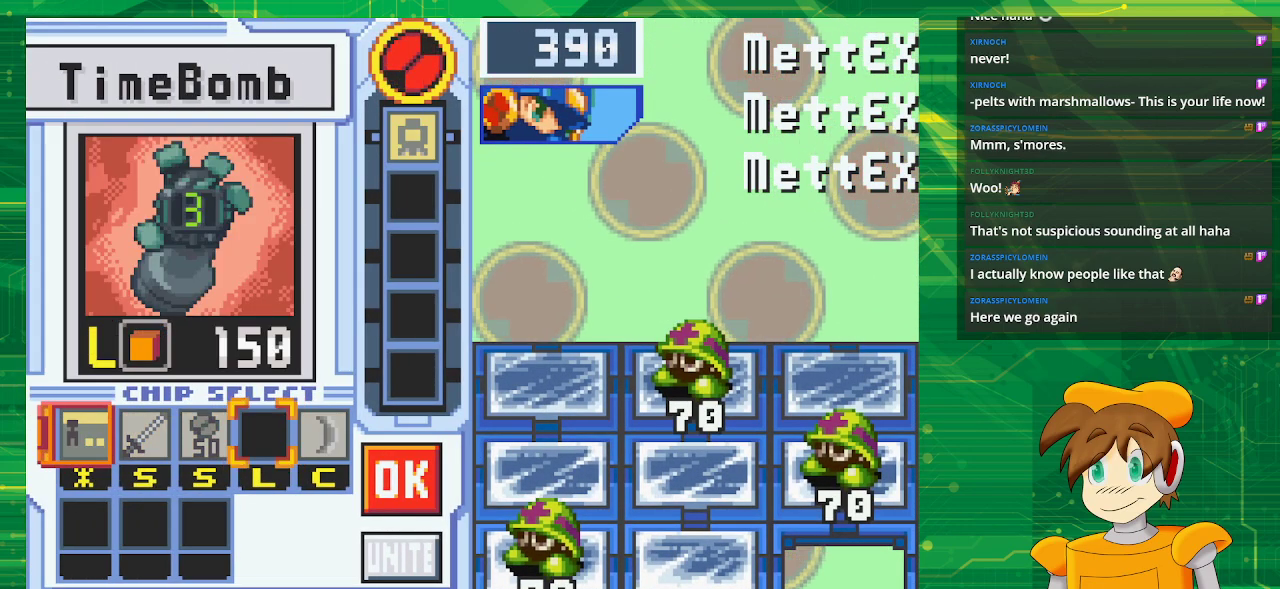
{"buttons": [], "events": []}
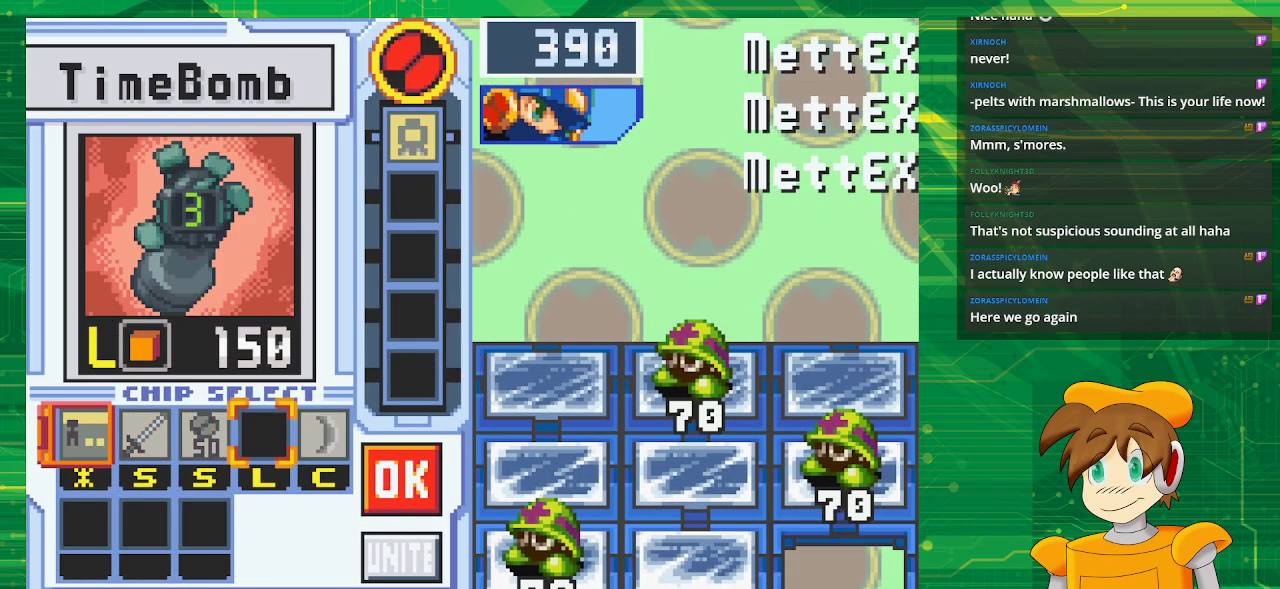
{"buttons": ["B"], "events": [[450, "B", "down"]]}
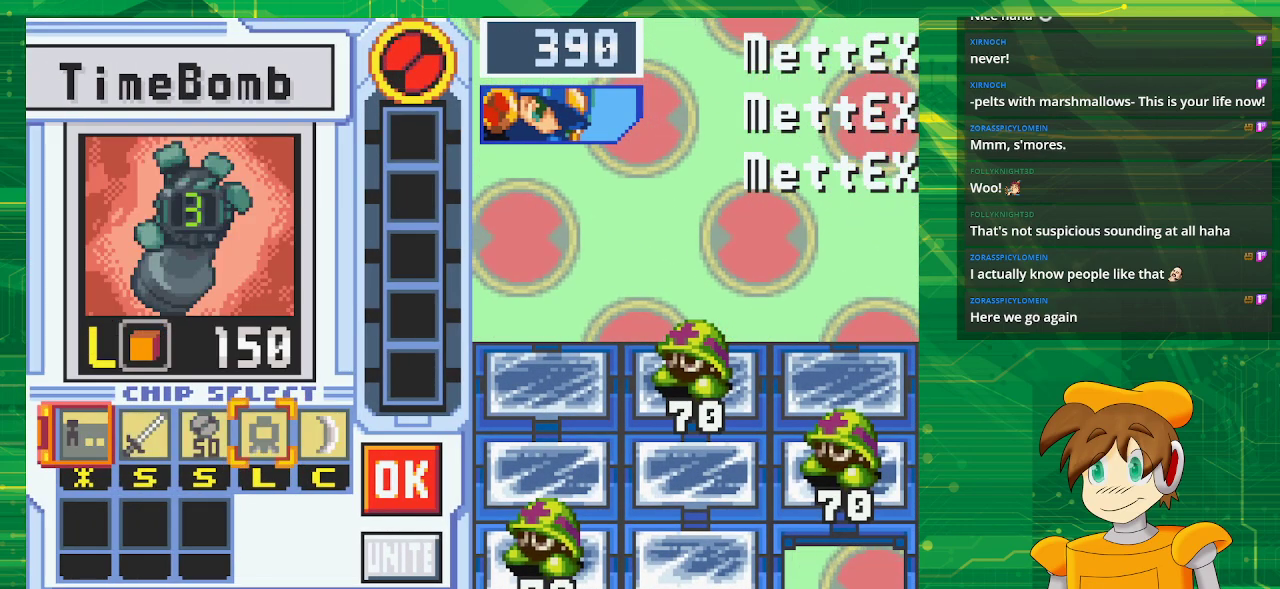
{"buttons": [], "events": [[100, "B", "up"]]}
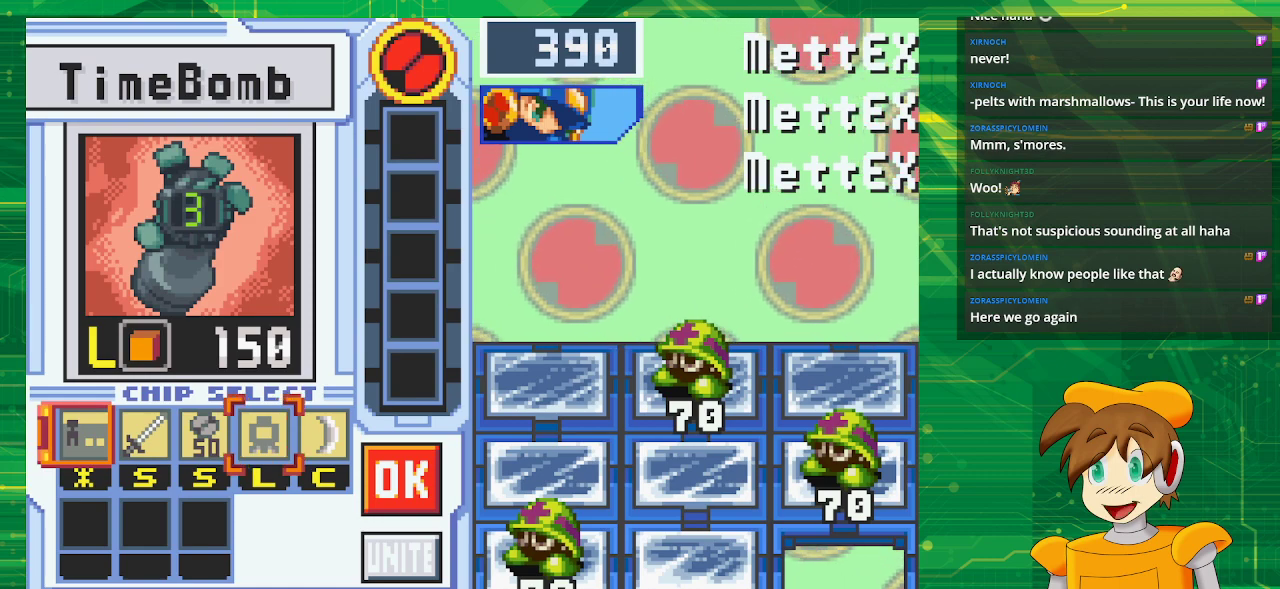
{"buttons": [], "events": []}
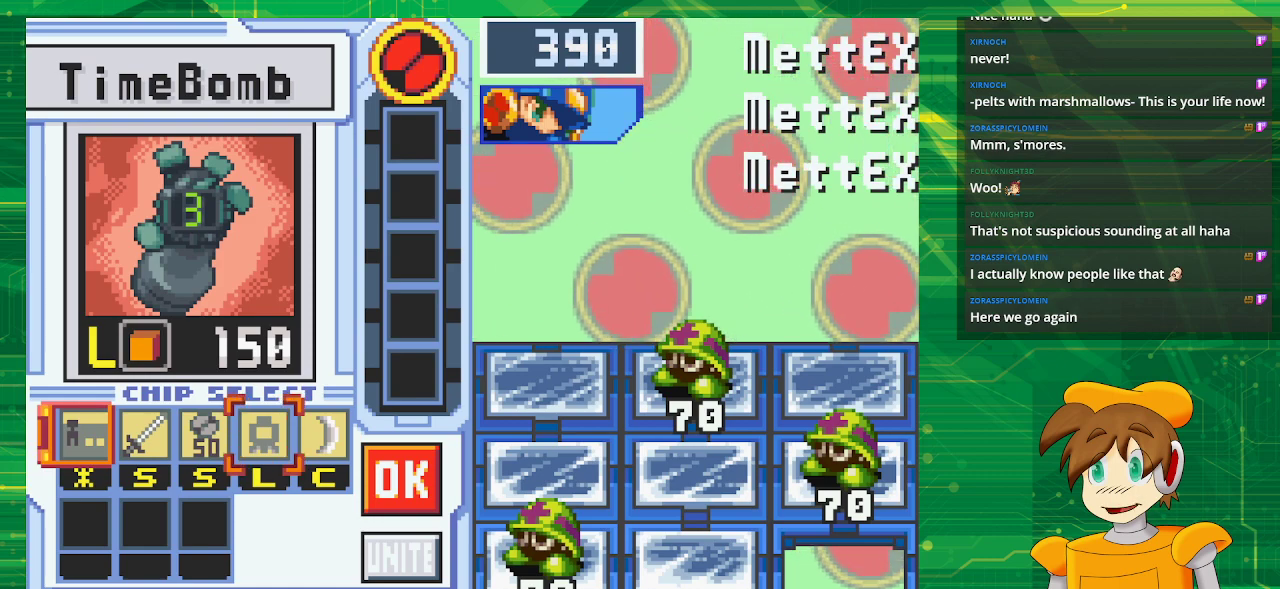
{"buttons": [], "events": []}
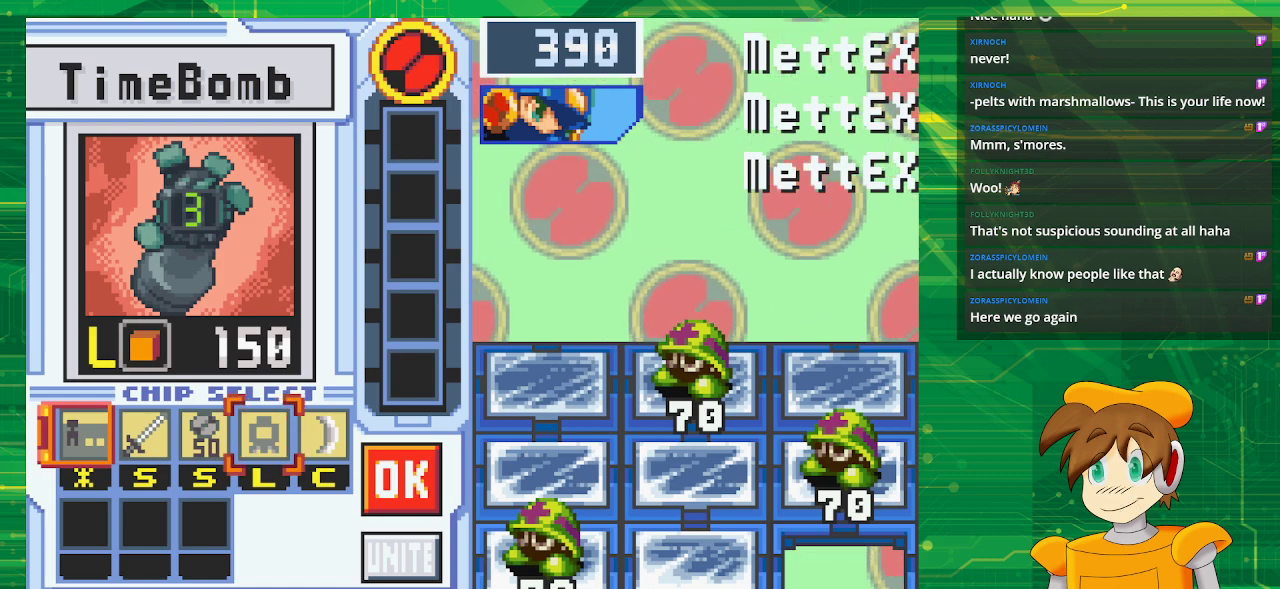
{"buttons": ["DPAD_RIGHT"], "events": [[483, "DPAD_RIGHT", "down"]]}
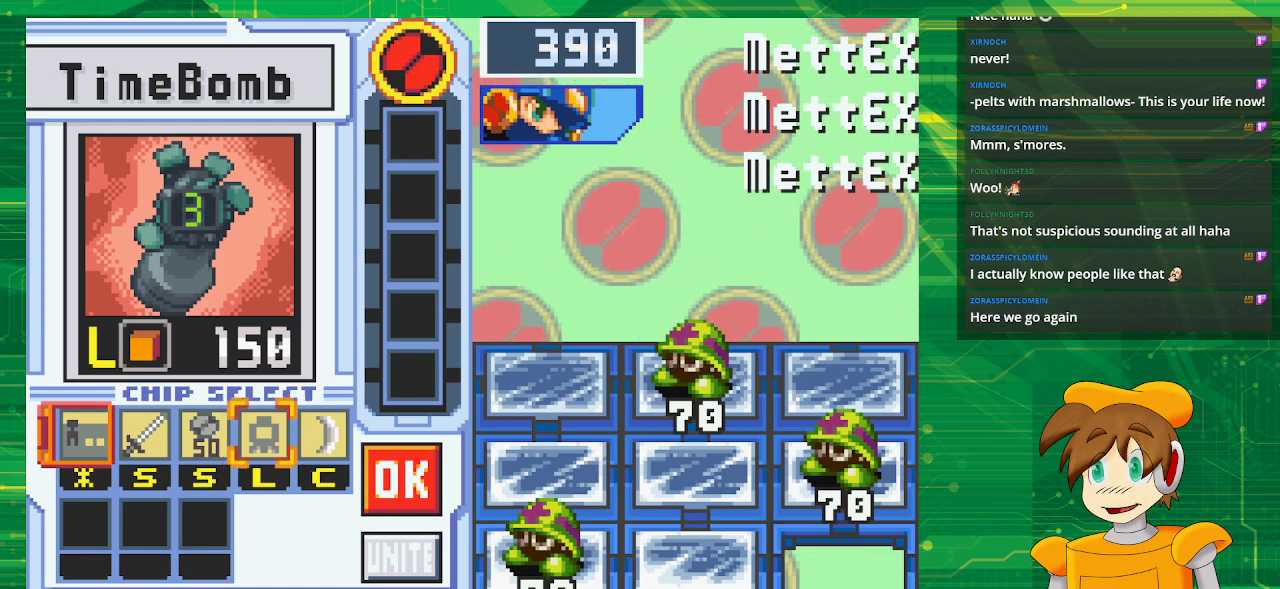
{"buttons": [], "events": [[150, "DPAD_RIGHT", "up"]]}
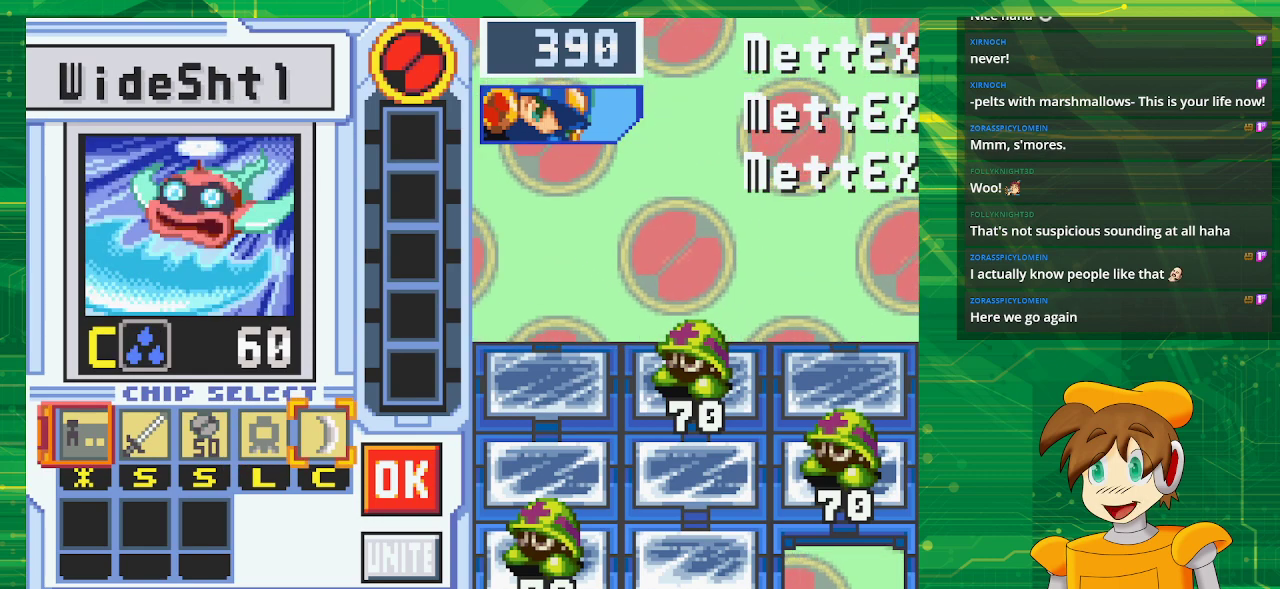
{"buttons": [], "events": [[400, "DPAD_LEFT", "down"], [500, "DPAD_LEFT", "up"]]}
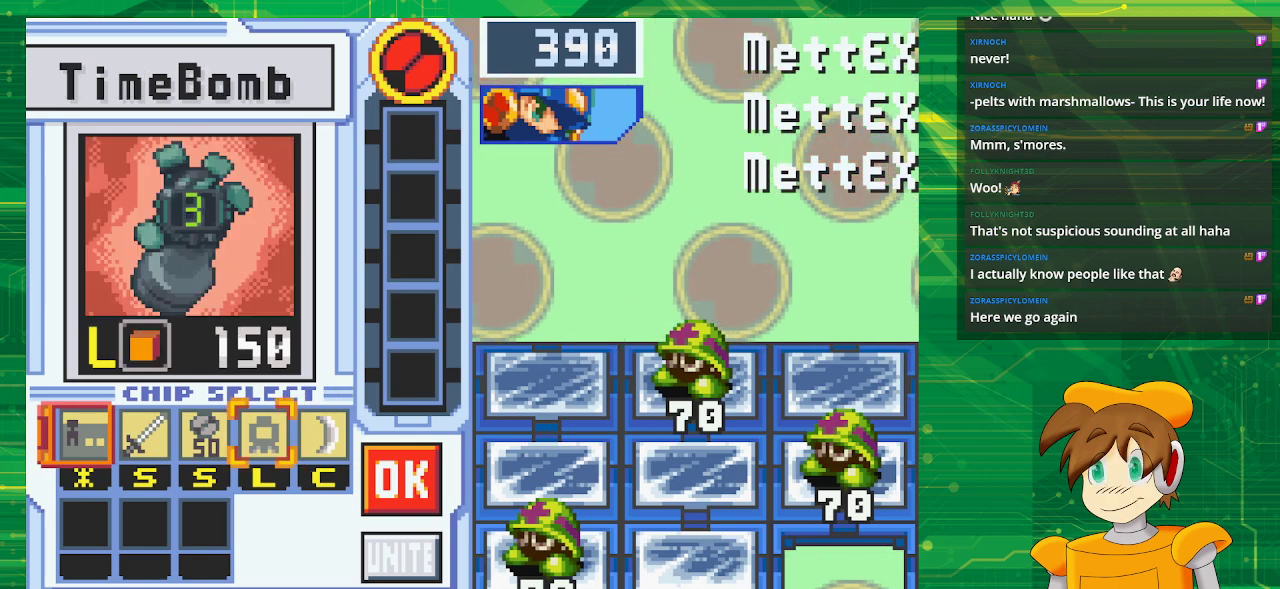
{"buttons": [], "events": [[83, "DPAD_LEFT", "down"], [217, "DPAD_LEFT", "up"]]}
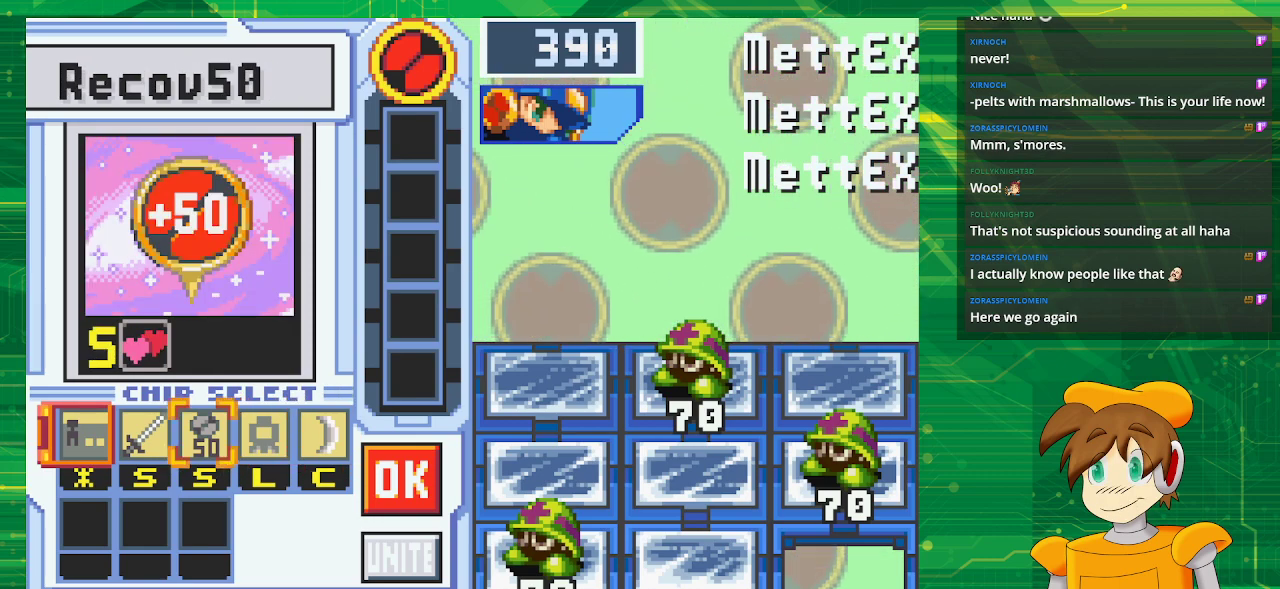
{"buttons": [], "events": [[17, "DPAD_LEFT", "down"], [167, "DPAD_LEFT", "up"]]}
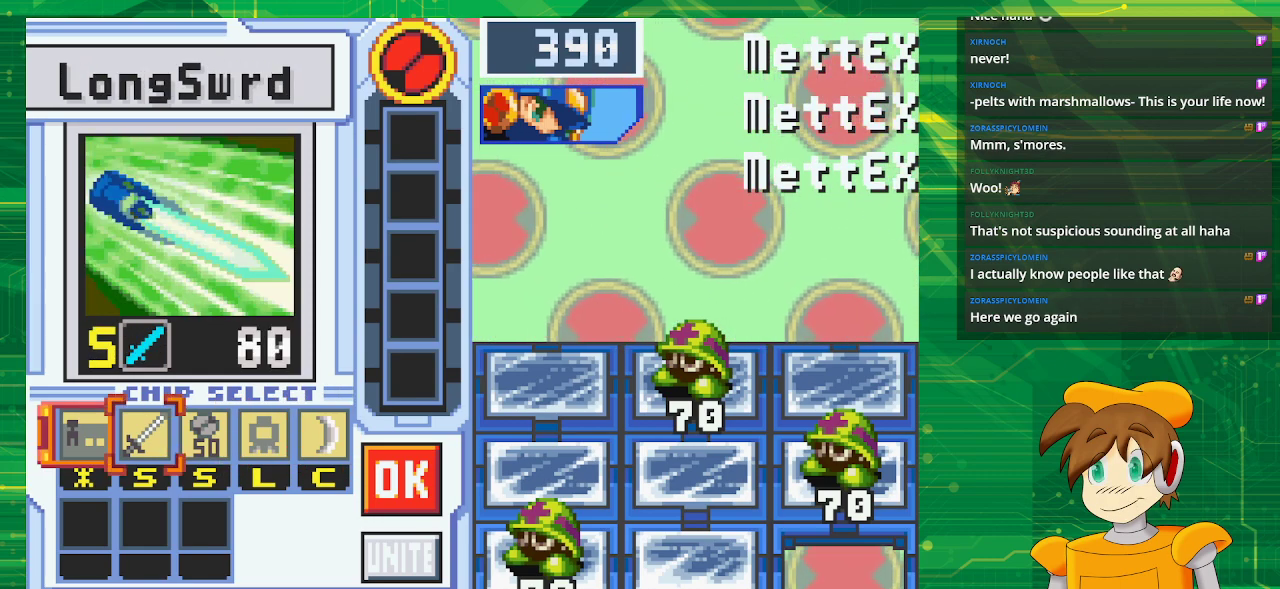
{"buttons": [], "events": []}
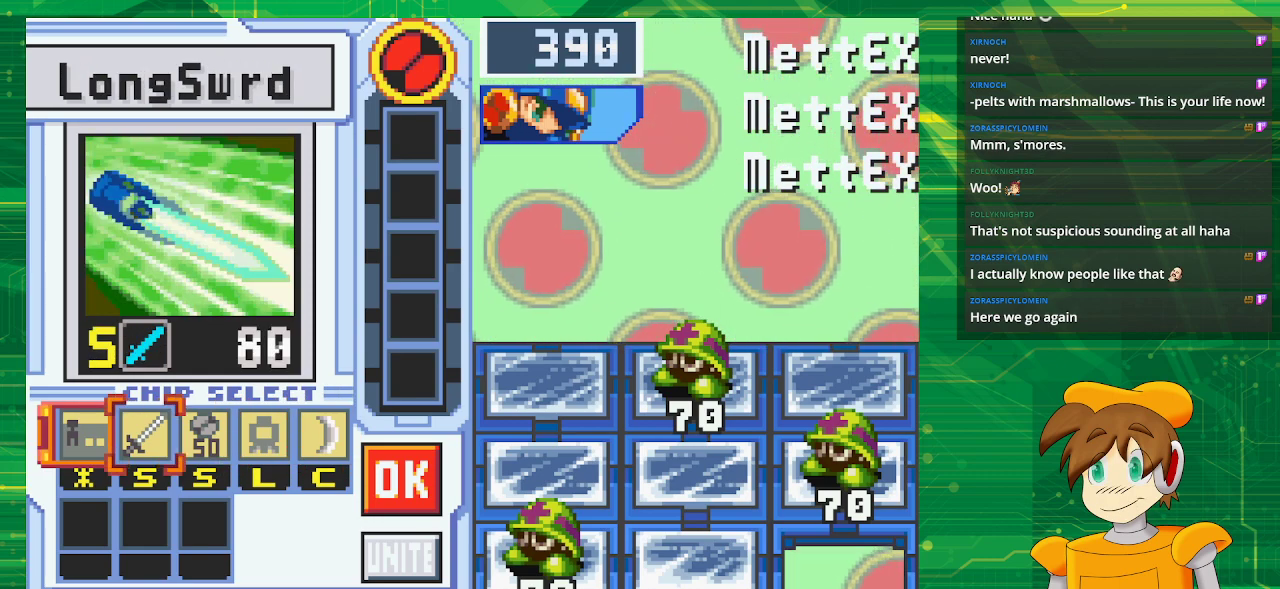
{"buttons": [], "events": []}
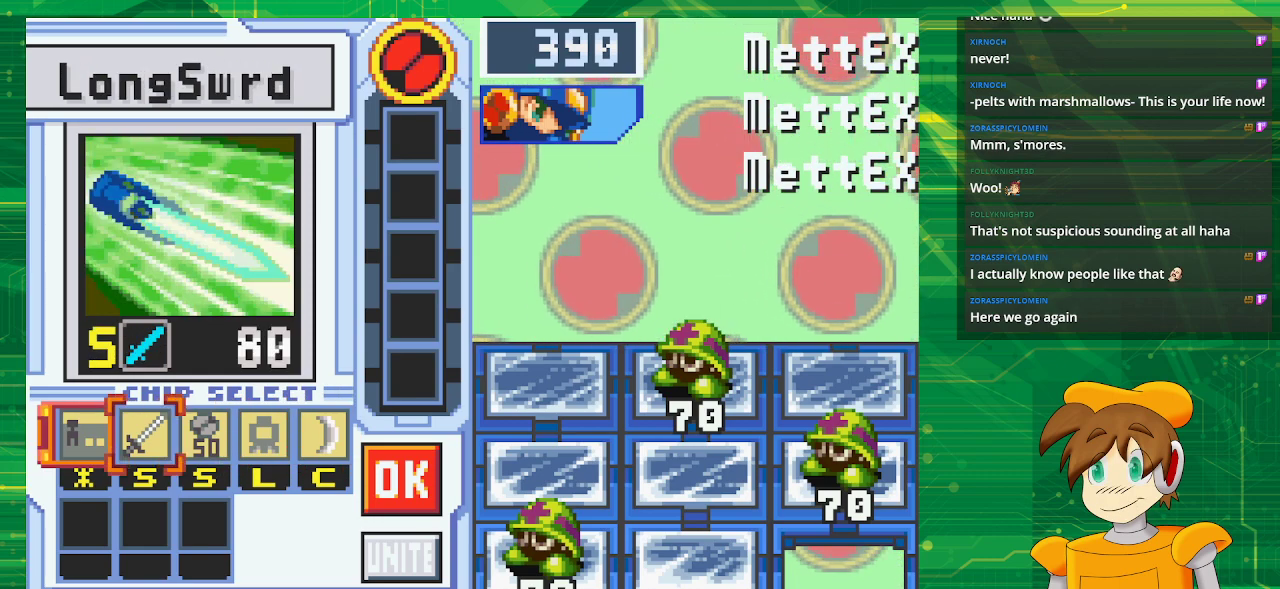
{"buttons": [], "events": []}
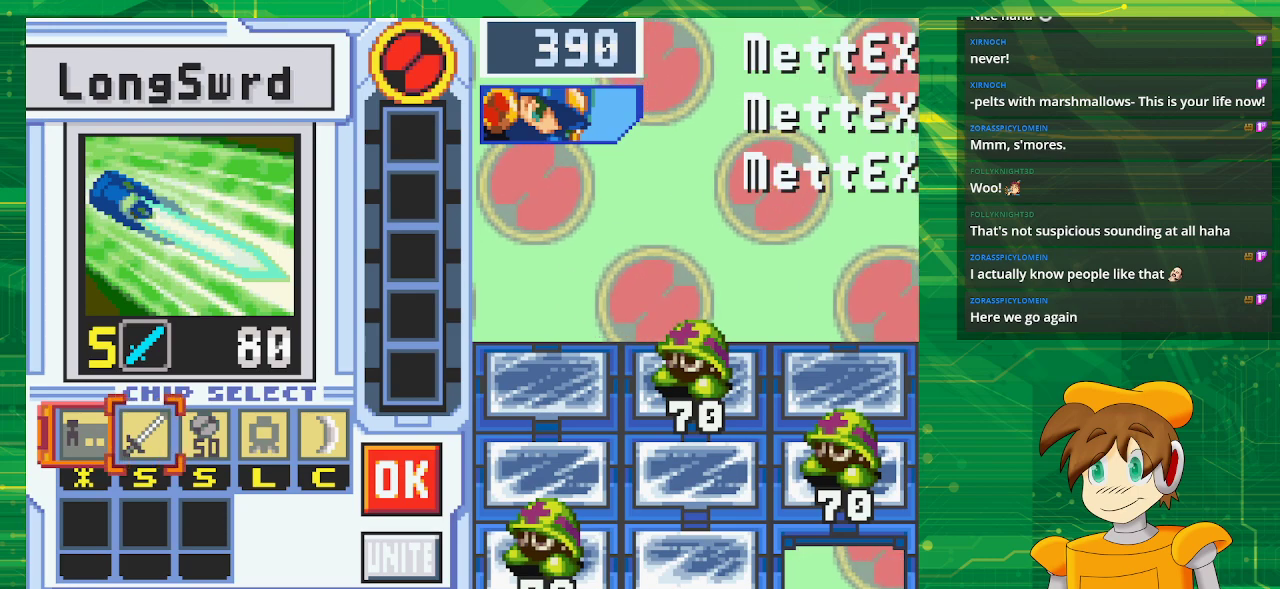
{"buttons": [], "events": []}
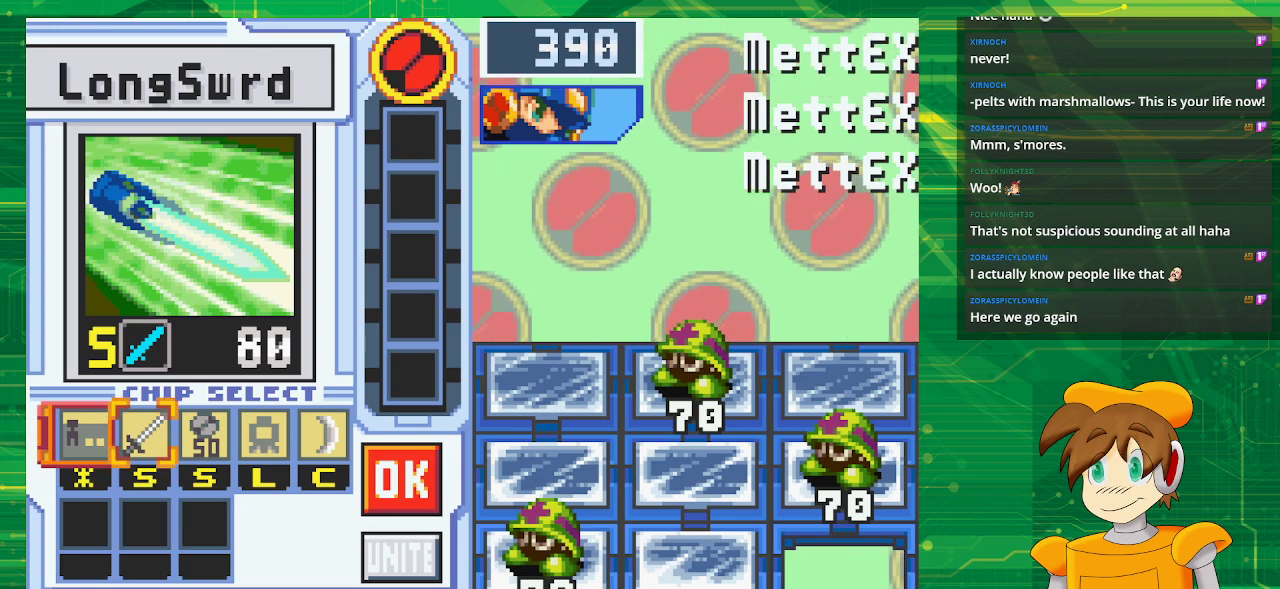
{"buttons": [], "events": []}
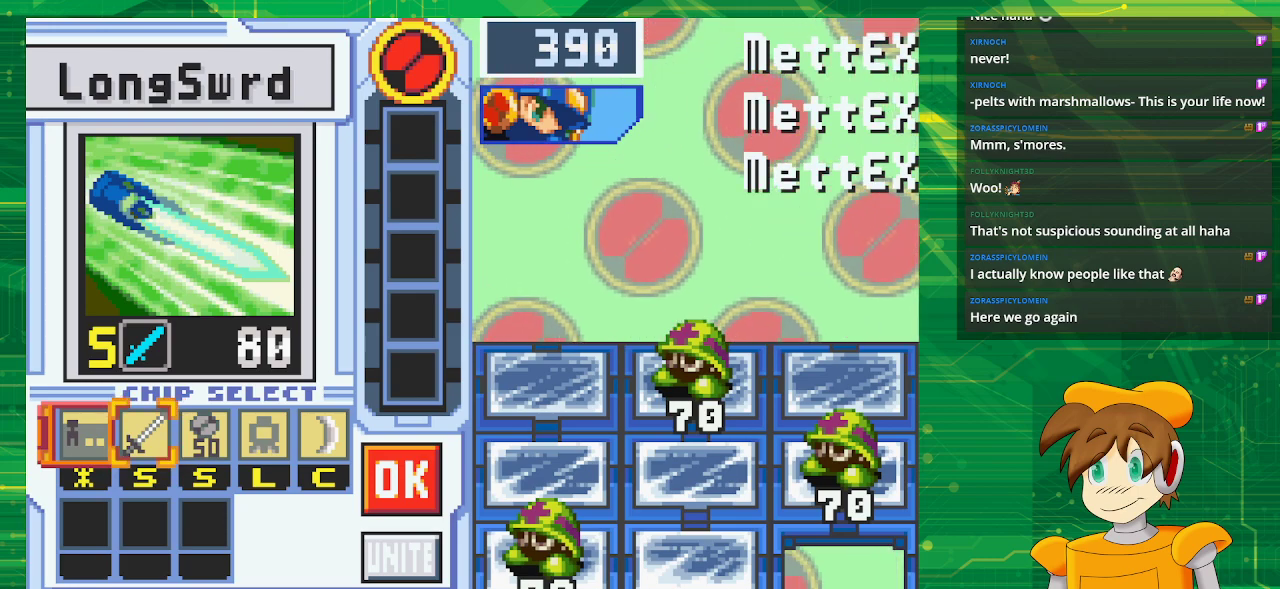
{"buttons": [], "events": []}
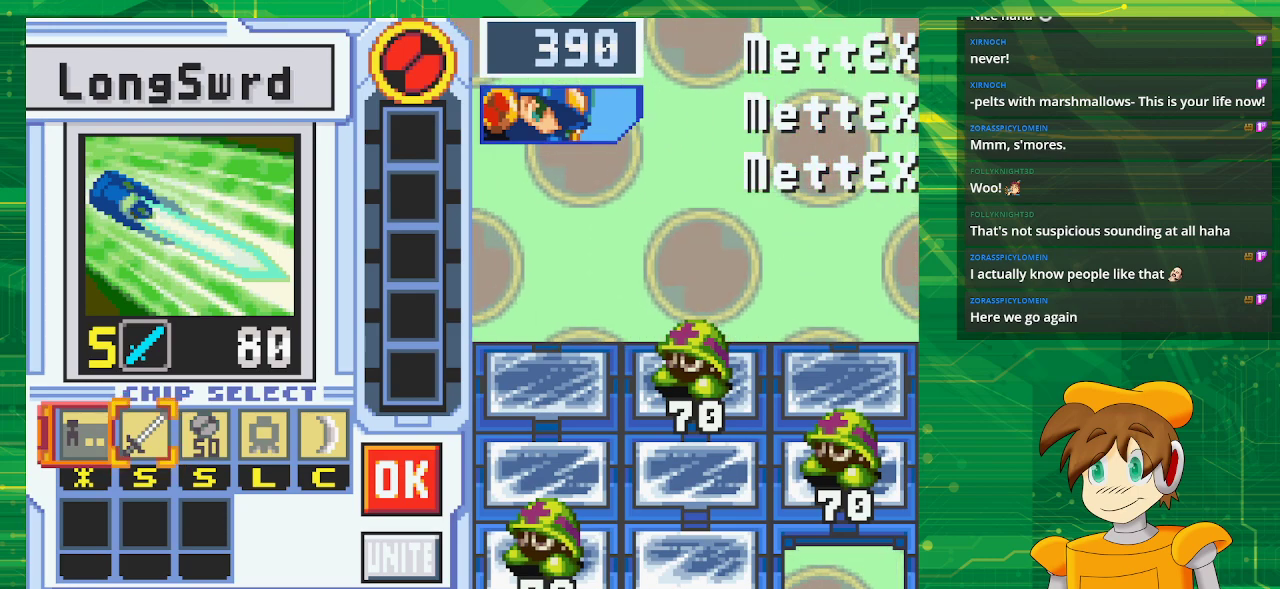
{"buttons": [], "events": [[350, "DPAD_RIGHT", "down"], [450, "DPAD_RIGHT", "up"]]}
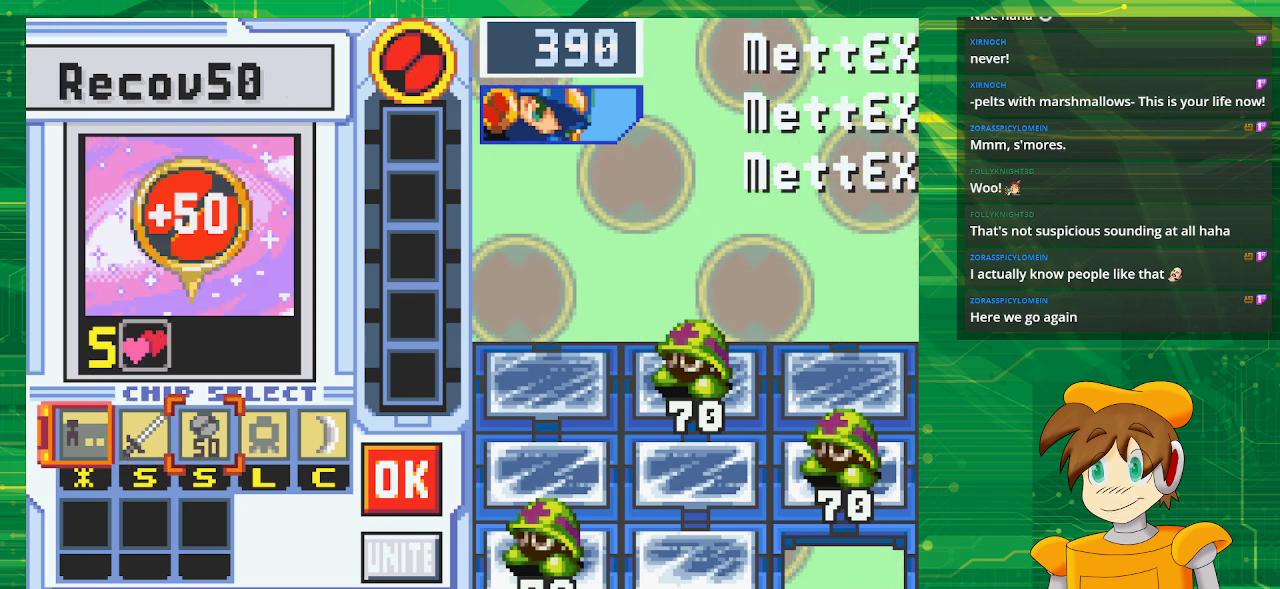
{"buttons": ["DPAD_RIGHT"], "events": [[33, "DPAD_RIGHT", "down"], [183, "DPAD_RIGHT", "up"], [233, "A", "down"], [383, "A", "up"], [467, "DPAD_RIGHT", "down"]]}
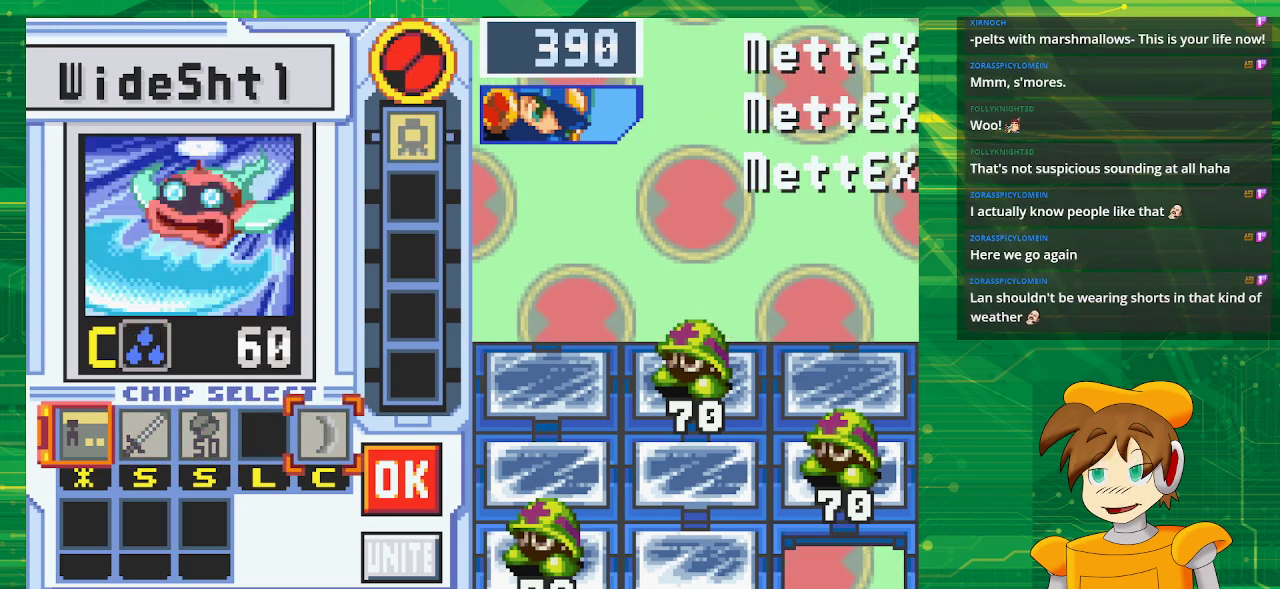
{"buttons": ["A"], "events": [[50, "DPAD_RIGHT", "up"], [133, "DPAD_RIGHT", "down"], [300, "DPAD_RIGHT", "up"], [417, "A", "down"]]}
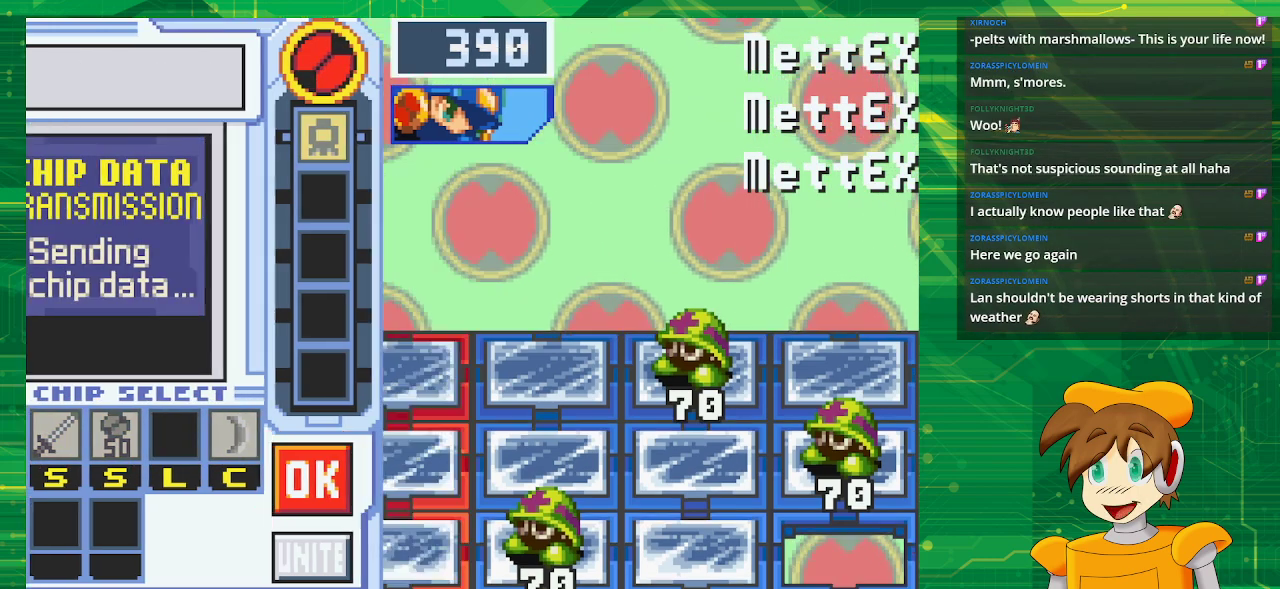
{"buttons": [], "events": [[83, "A", "up"], [383, "A", "down"], [500, "A", "up"]]}
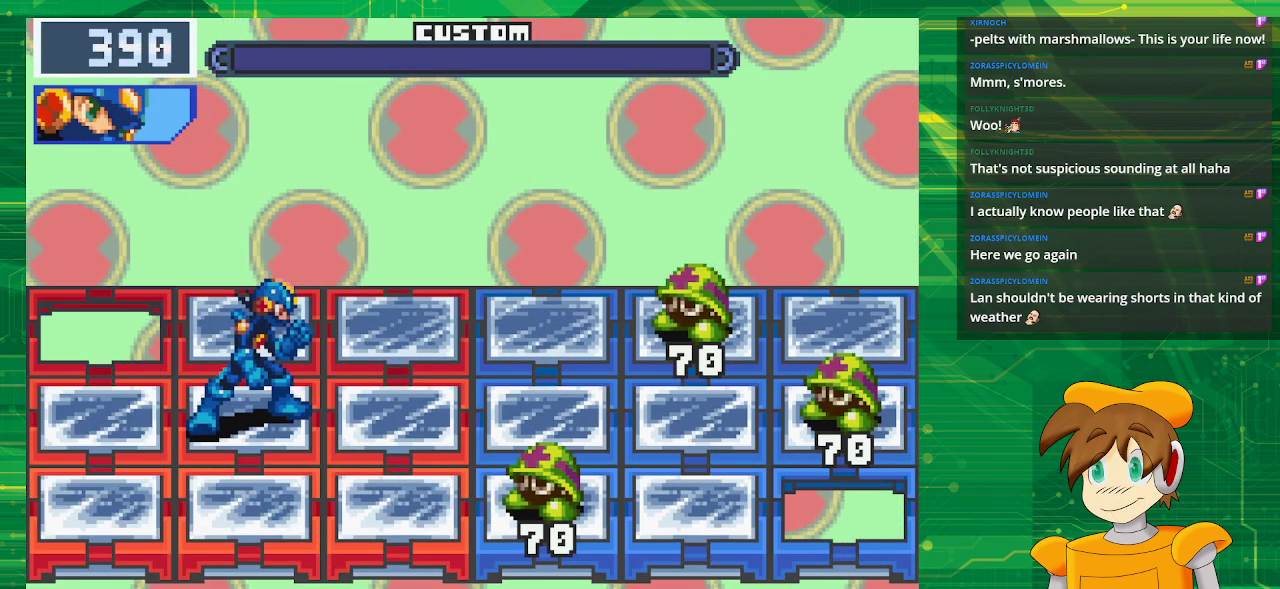
{"buttons": ["A"], "events": [[83, "A", "down"], [200, "A", "up"], [267, "A", "down"], [400, "A", "up"], [467, "A", "down"]]}
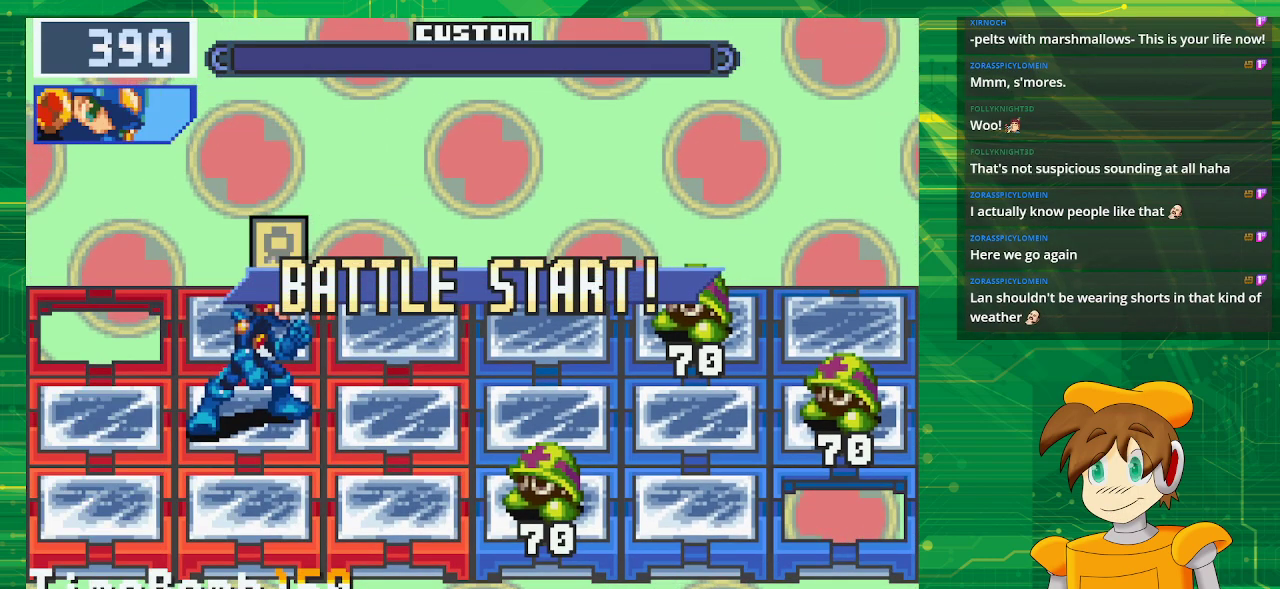
{"buttons": [], "events": [[83, "A", "up"], [167, "A", "down"], [300, "A", "up"], [383, "A", "down"], [500, "A", "up"]]}
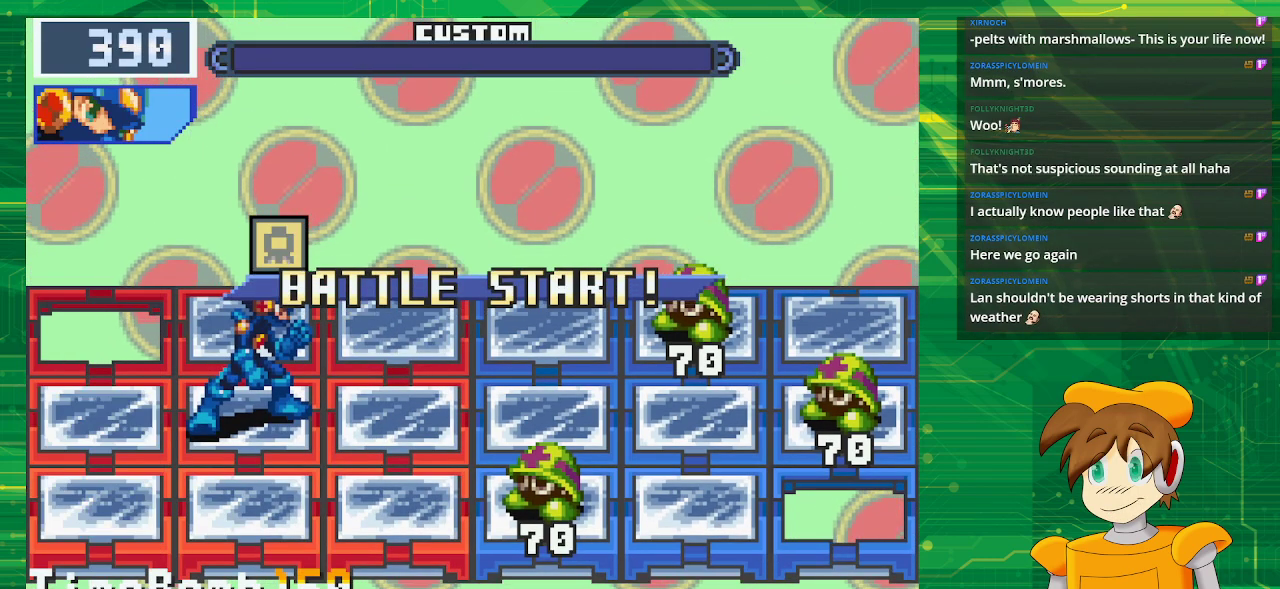
{"buttons": ["A"], "events": [[83, "A", "down"], [200, "A", "up"], [267, "A", "down"], [383, "A", "up"], [450, "A", "down"]]}
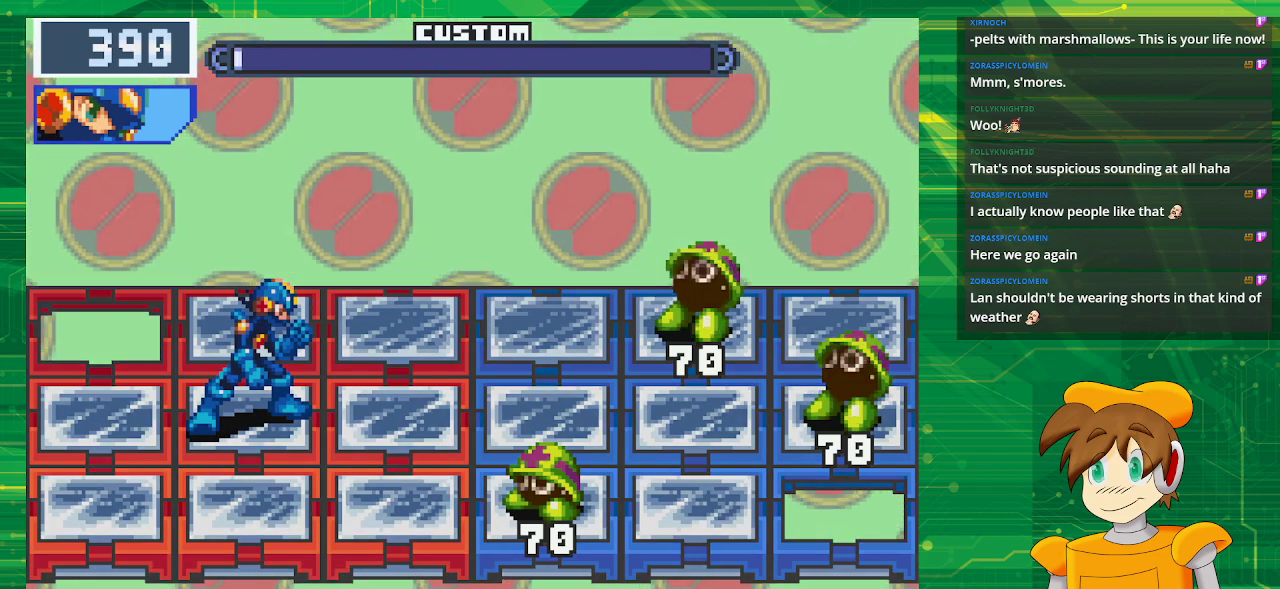
{"buttons": [], "events": [[100, "A", "up"]]}